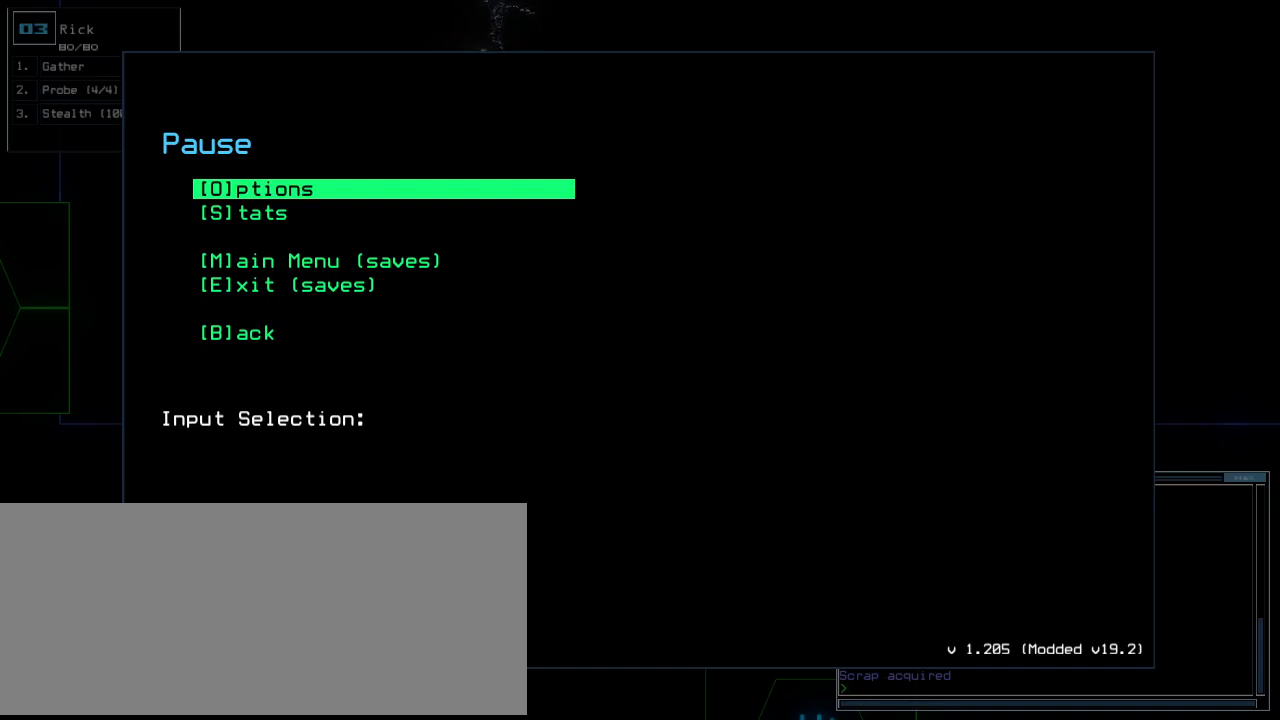
Gameplay with keyboard; each line is a JSON object with the keys held at the frame after it. "events" lists presses ("down") and releases ("up") of ".", "0", "1", "2", "3", "4", "5", "6", "7", "8", "9", "a", "b", "backspace", "c", "caps_lock", "comma", "ctrl_l", "ctrl_r", "d", "down", "e", "equals", "escape", "f", "f8", "g", "h", "i", "j", "k", "l", "left", "m", "minus", "n", "o", "p", "q", "quote", "r", "return", "right", "s", "semicolon", "shift_l", "shift_r", "space", "t", "tab", "tilde", "u", "up", "v", "w", "x", "y" and "z" between this image and that frame as [ms after this image, input, new state], when the widget could be followed in between. No other keys are recorded. Mouse input is not recorded.
{"keys": [], "events": [[420, "escape", "down"], [440, ".", "down"], [480, "escape", "up"], [500, ".", "up"]]}
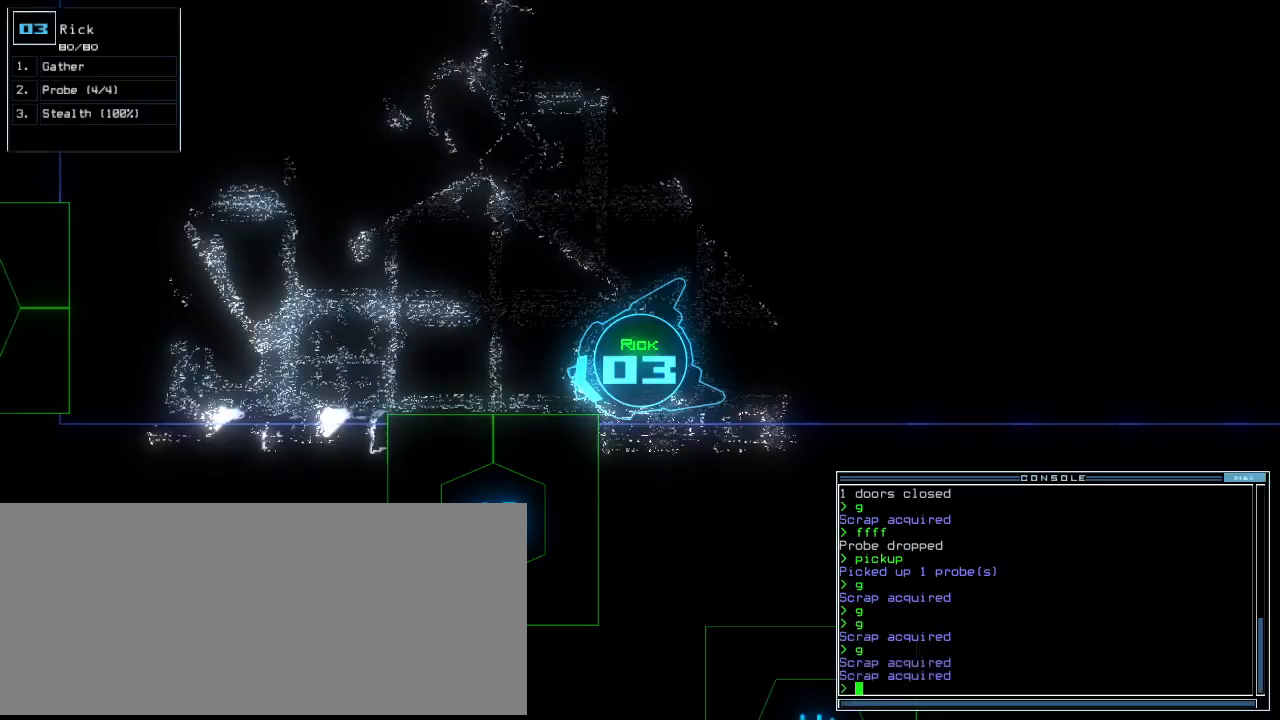
{"keys": ["left", "up"], "events": [[200, "up", "down"], [240, "right", "down"], [400, "right", "up"], [480, "left", "down"]]}
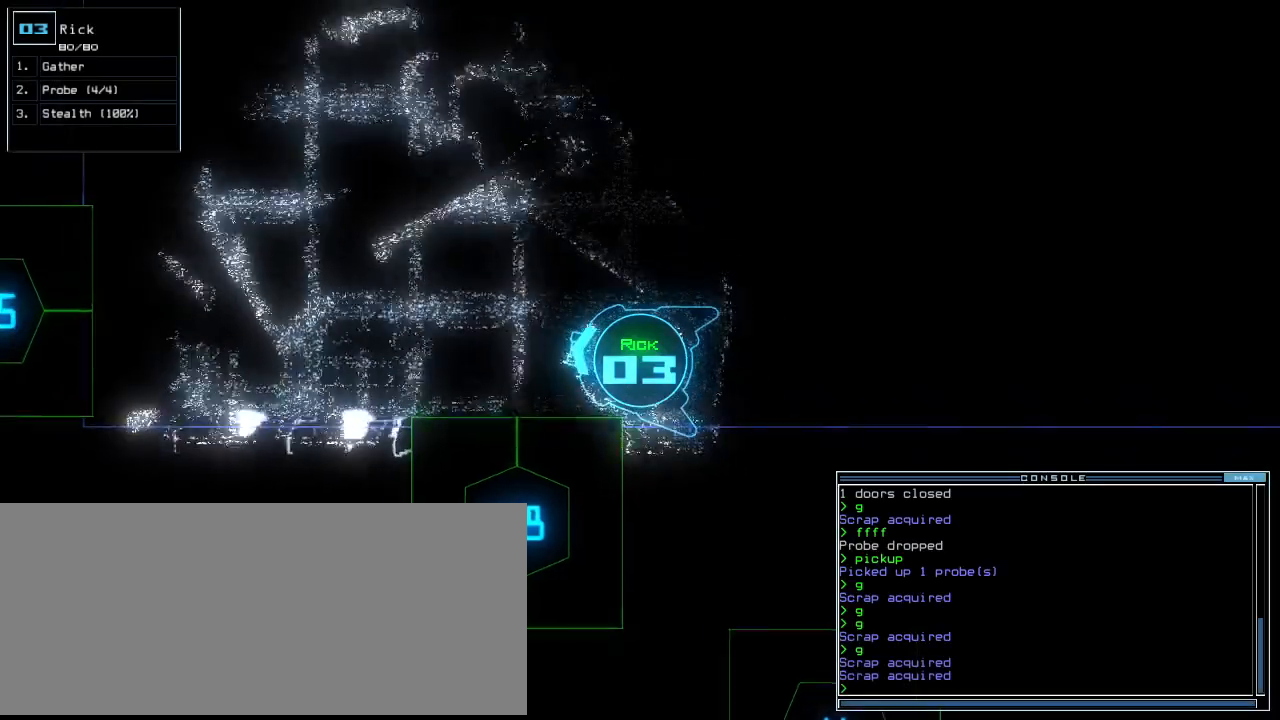
{"keys": ["left"], "events": [[140, "left", "up"], [180, "d", "down"], [240, "d", "up"], [240, "left", "down"], [280, "up", "up"]]}
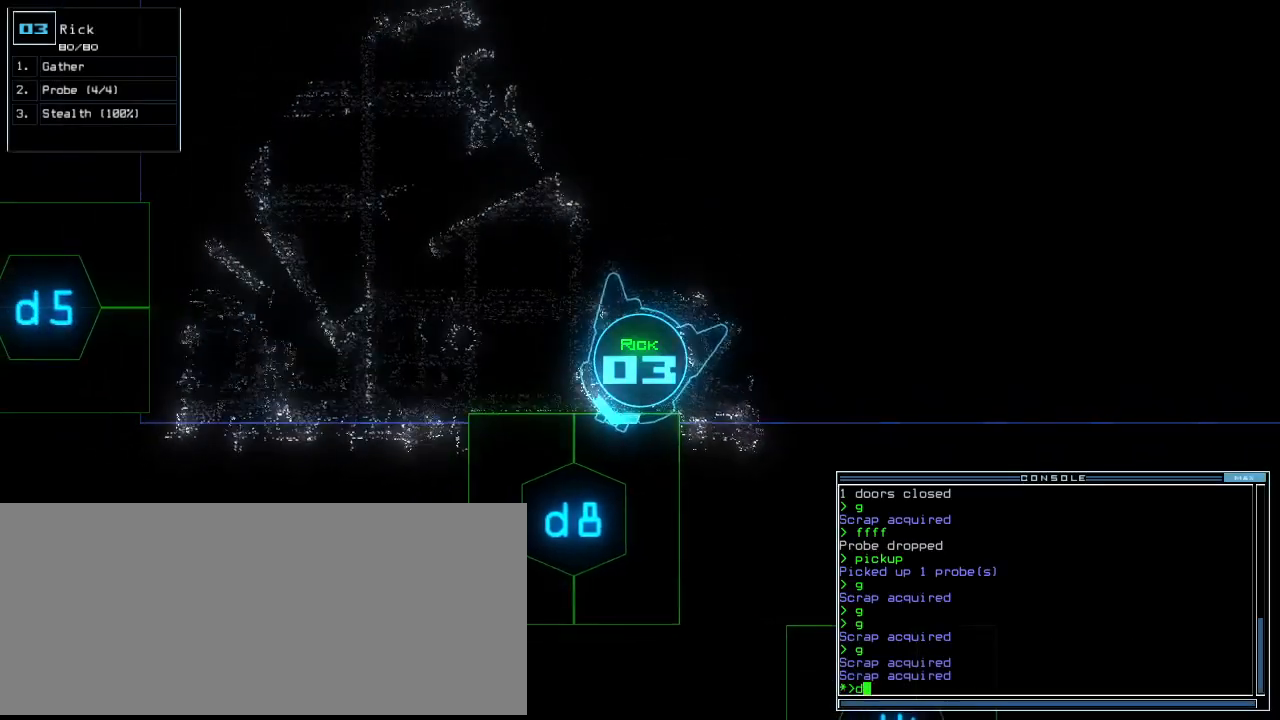
{"keys": [], "events": [[80, "left", "up"], [140, "8", "down"], [180, "8", "up"], [180, "return", "down"], [220, "return", "up"]]}
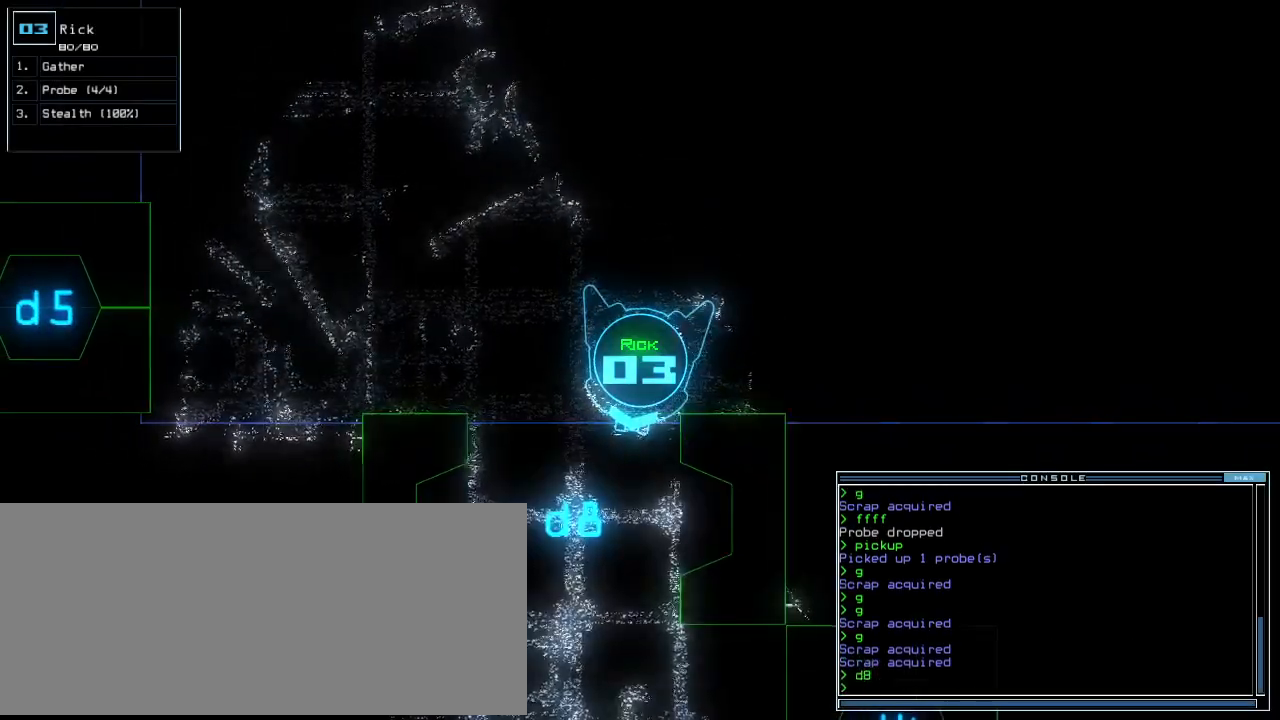
{"keys": ["right", "up"], "events": [[40, "space", "down"], [100, "space", "up"], [340, "right", "down"], [360, "space", "down"], [420, "space", "up"], [420, "up", "down"]]}
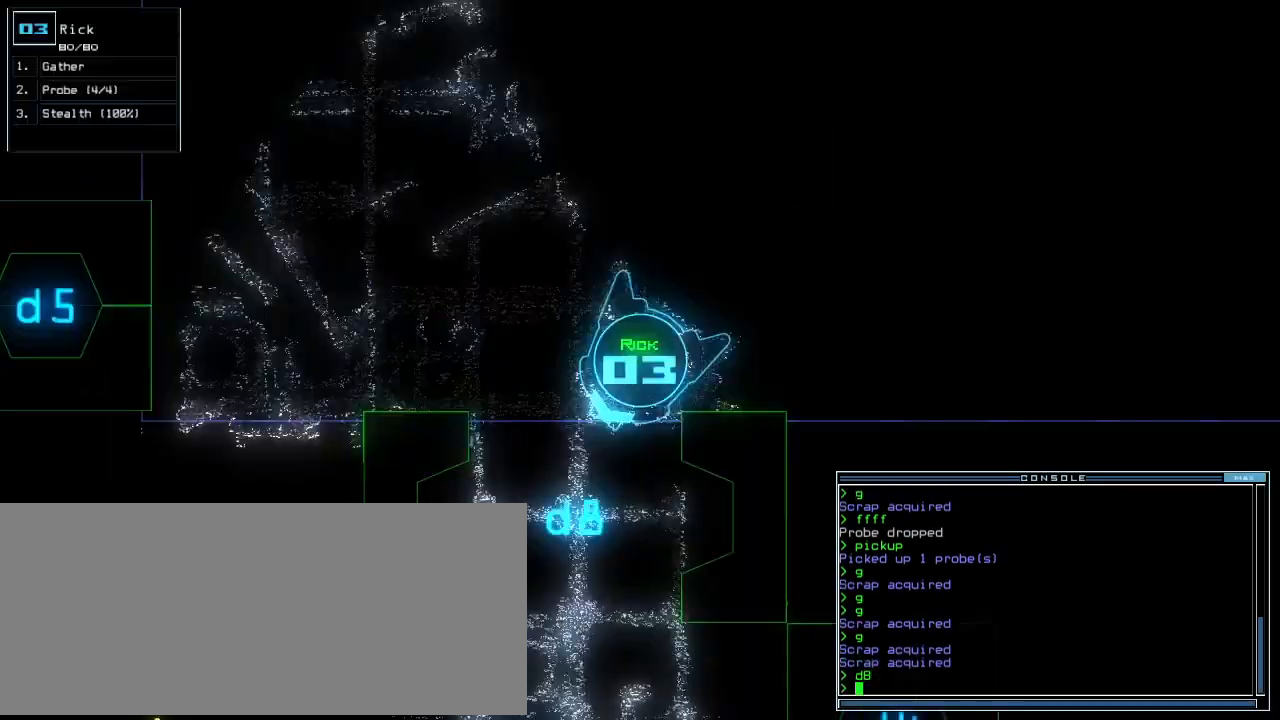
{"keys": ["left", "up"], "events": [[160, "left", "down"], [160, "right", "up"]]}
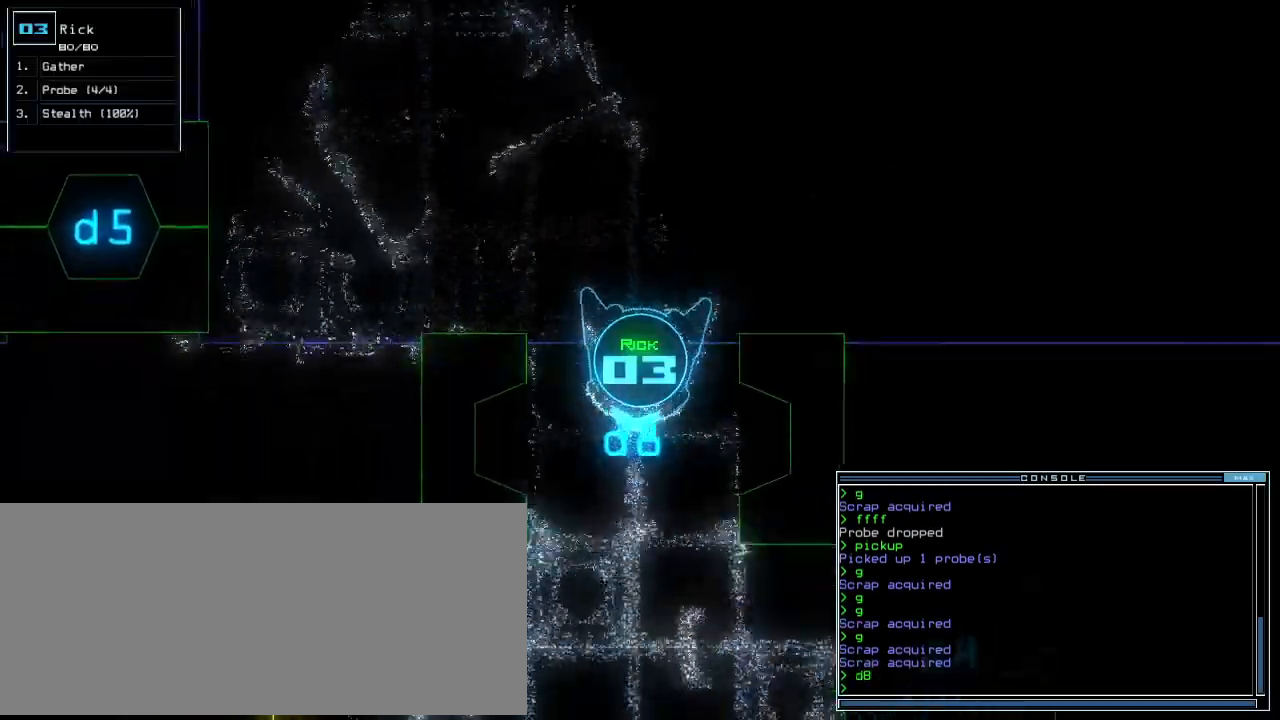
{"keys": ["up"], "events": [[20, "left", "up"], [280, "l", "down"], [360, "l", "up"]]}